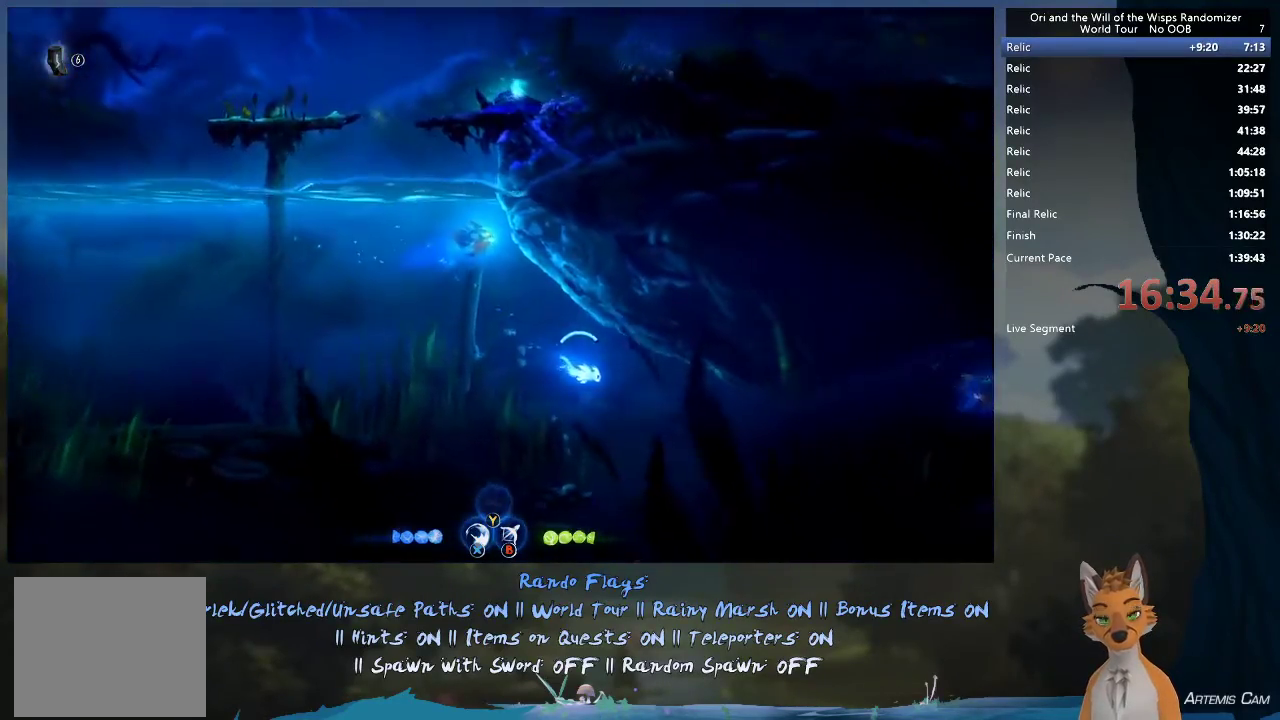
Gameplay with a controller (Xbox layout); each line is a JSON object with the inputs held at the frame after it (dt_ms = milliseconds from this image to that frame). "events" lists button and stick changes between this image and that frame as [ms after this image, input, new state], when the widget could be followed in between. This overlay highlights the sticks when they move; stick clicks (L3 R3) are not distinguishable. Not read: L3 R3.
{"dt_ms": 300, "buttons": [], "left_stick": "right", "right_stick": "center", "events": [[150, "left_stick", "right"]]}
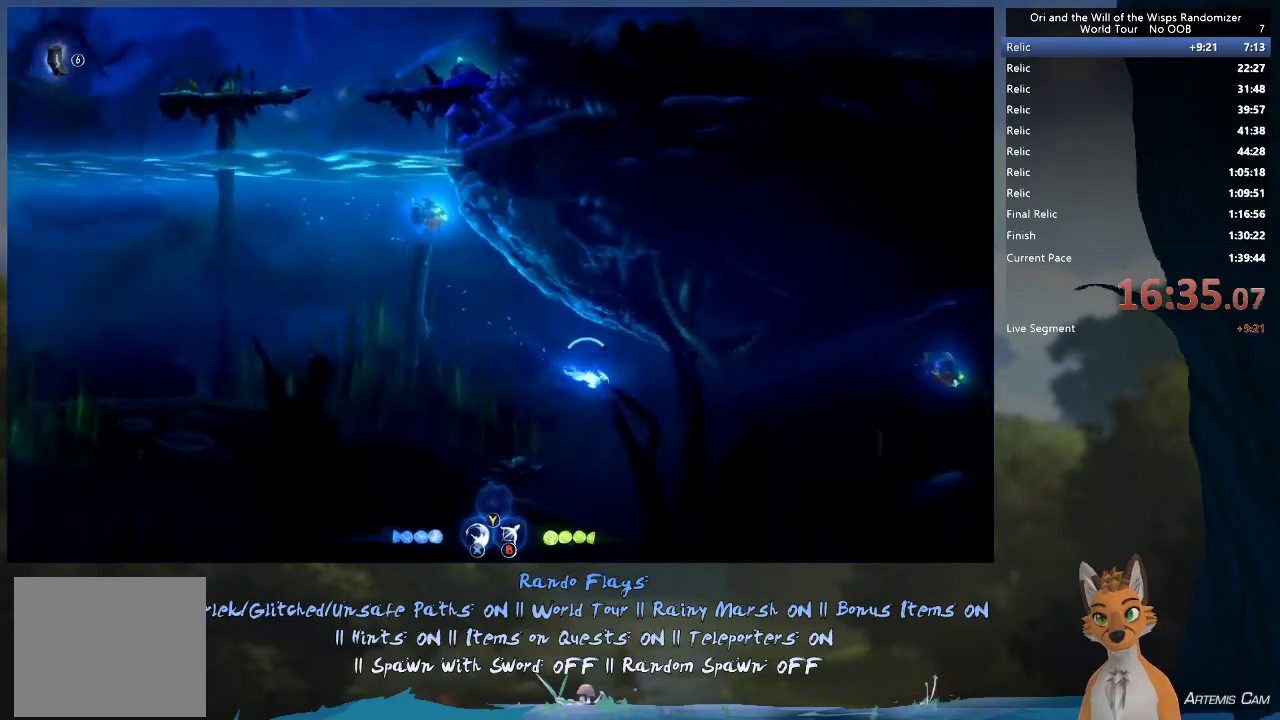
{"dt_ms": 700, "buttons": [], "left_stick": "right", "right_stick": "center", "events": []}
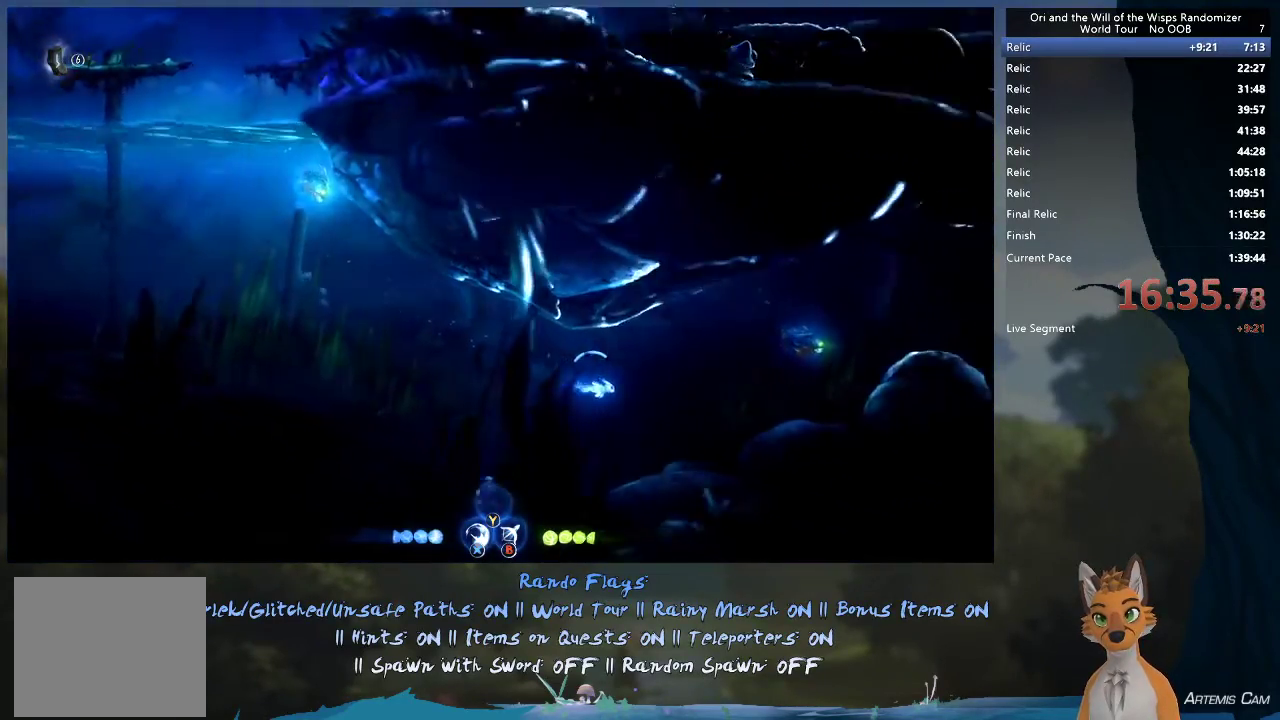
{"dt_ms": 400, "buttons": [], "left_stick": "up-right", "right_stick": "center", "events": [[250, "left_stick", "up-right"]]}
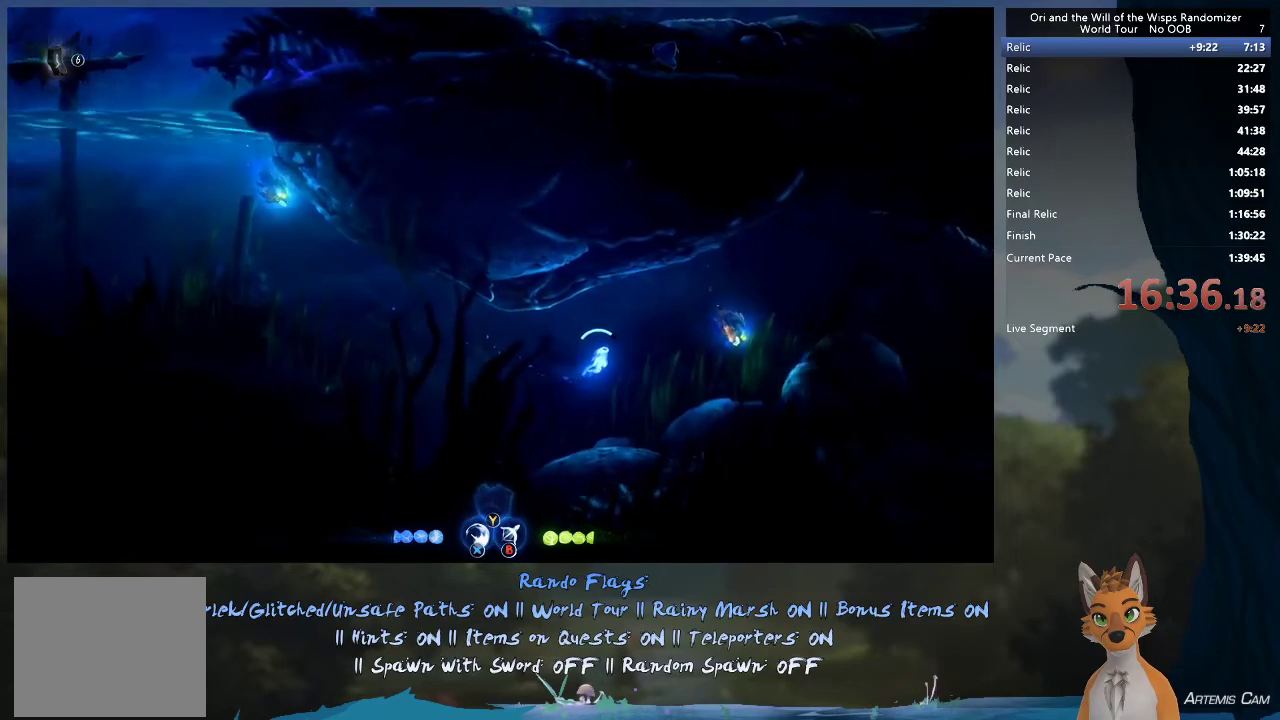
{"dt_ms": 600, "buttons": [], "left_stick": "up-right", "right_stick": "center"}
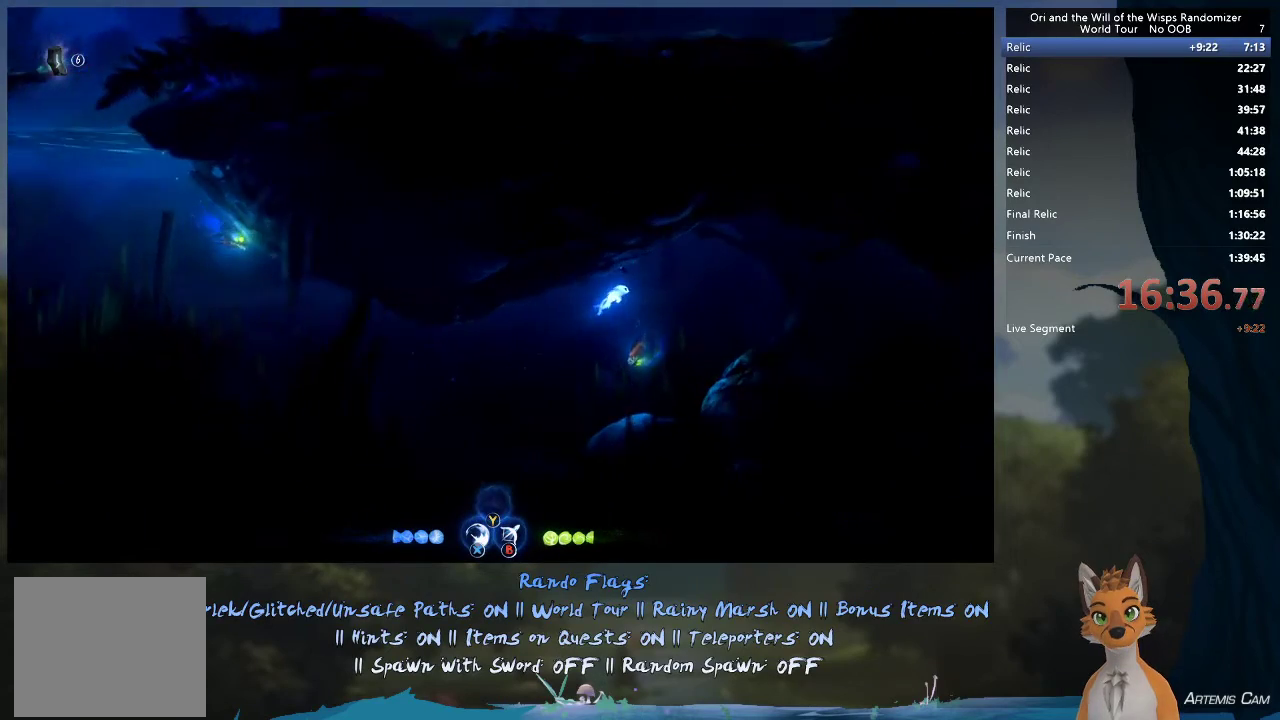
{"dt_ms": 600, "buttons": [], "left_stick": "right", "right_stick": "center", "events": [[67, "left_stick", "right"]]}
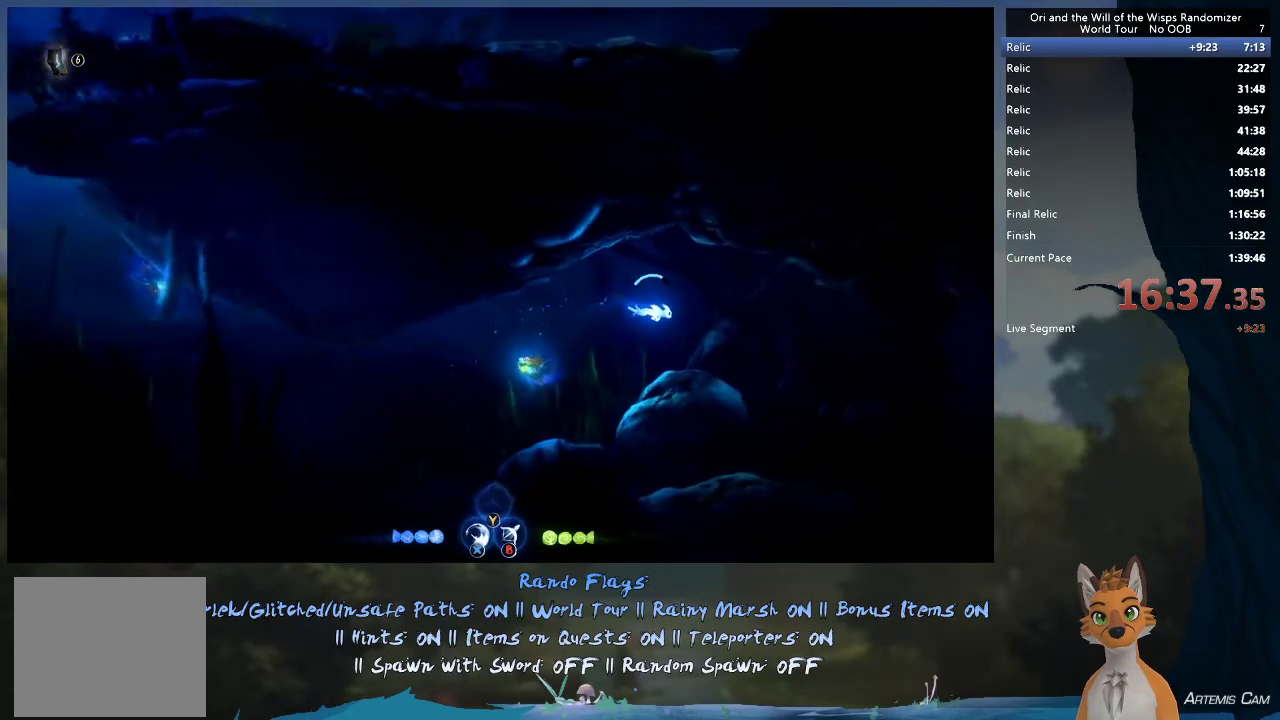
{"dt_ms": 400, "buttons": [], "left_stick": "right", "right_stick": "center", "events": []}
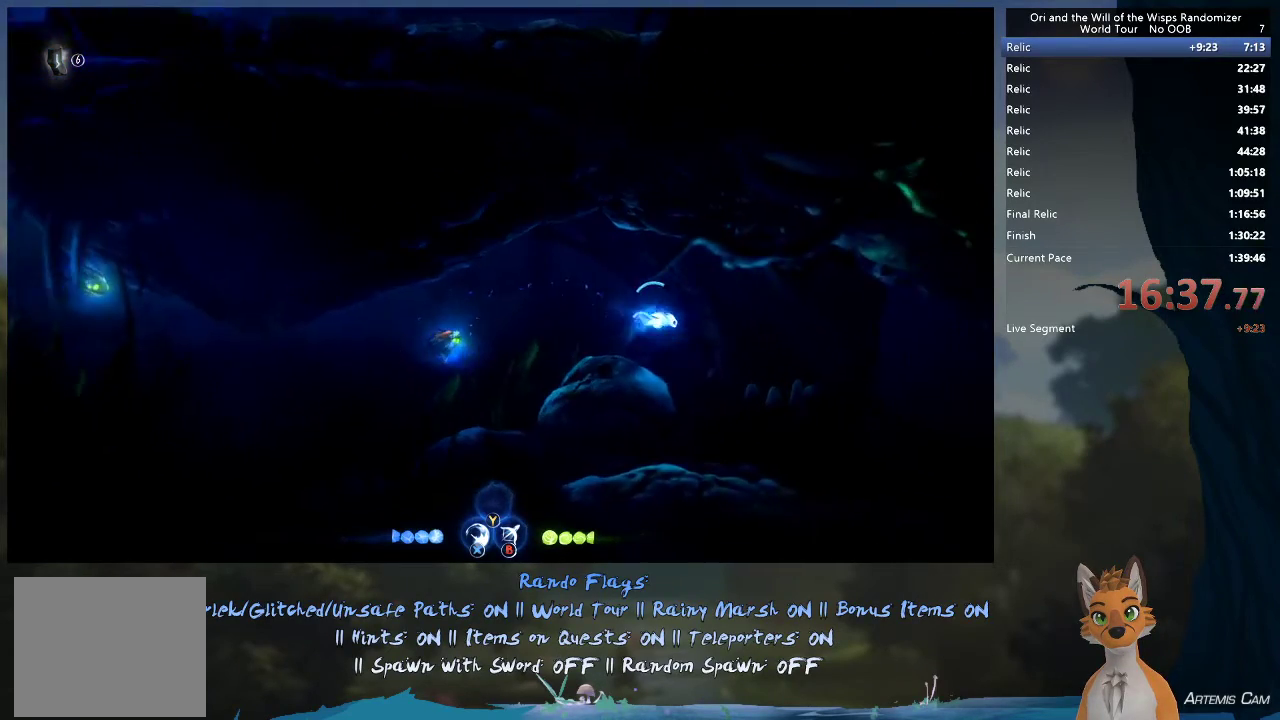
{"dt_ms": 500, "buttons": [], "left_stick": "right", "right_stick": "center", "events": []}
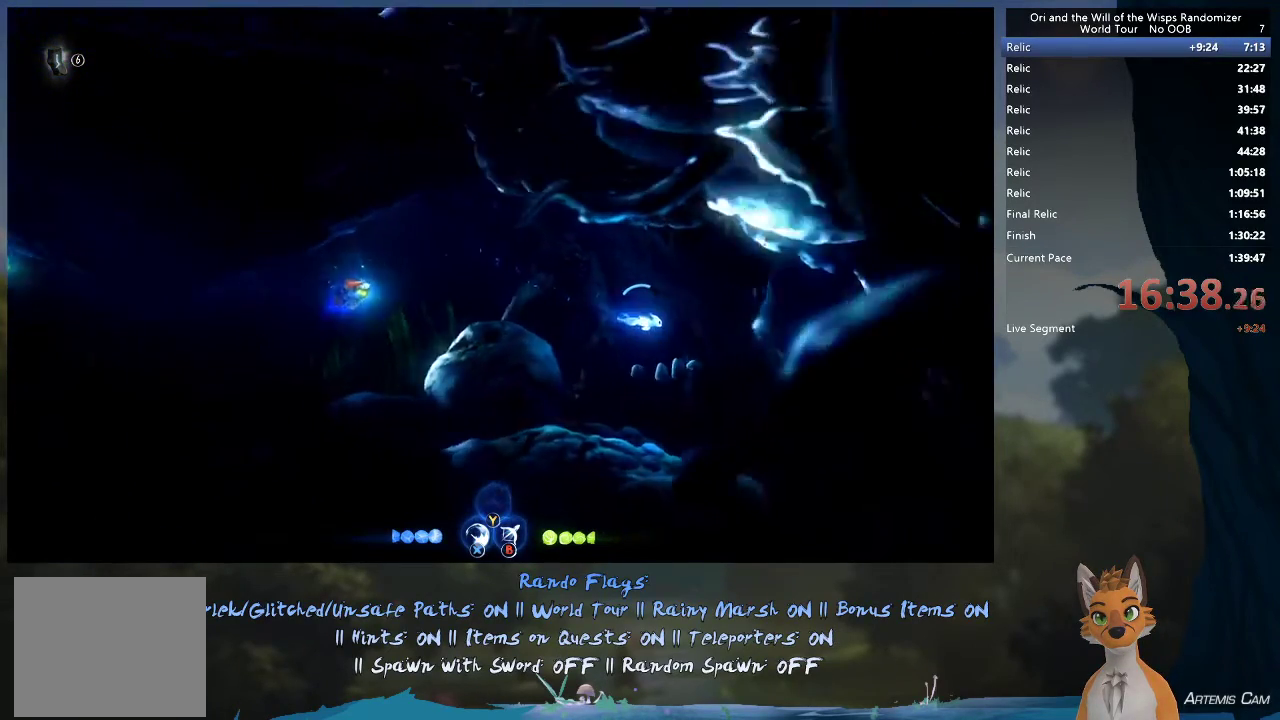
{"dt_ms": 500, "buttons": [], "left_stick": "right", "right_stick": "center", "events": []}
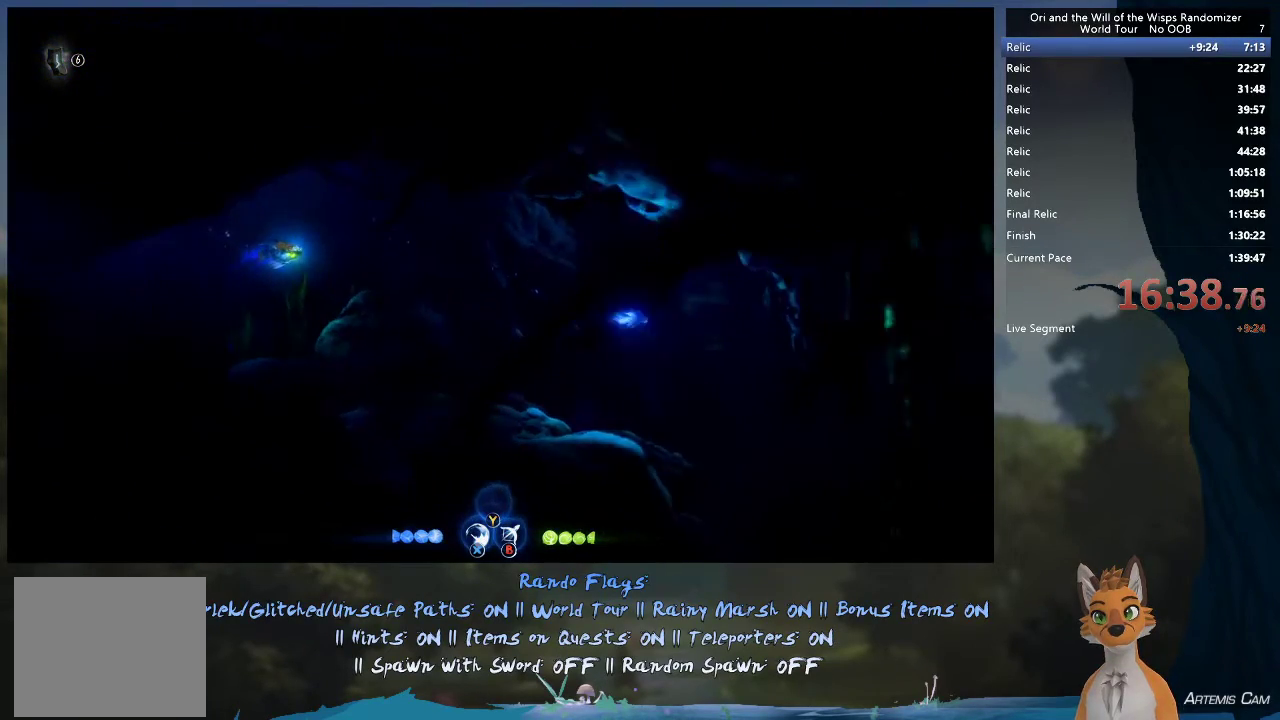
{"dt_ms": 500, "buttons": [], "left_stick": "down-right", "right_stick": "center", "events": [[450, "left_stick", "down-right"]]}
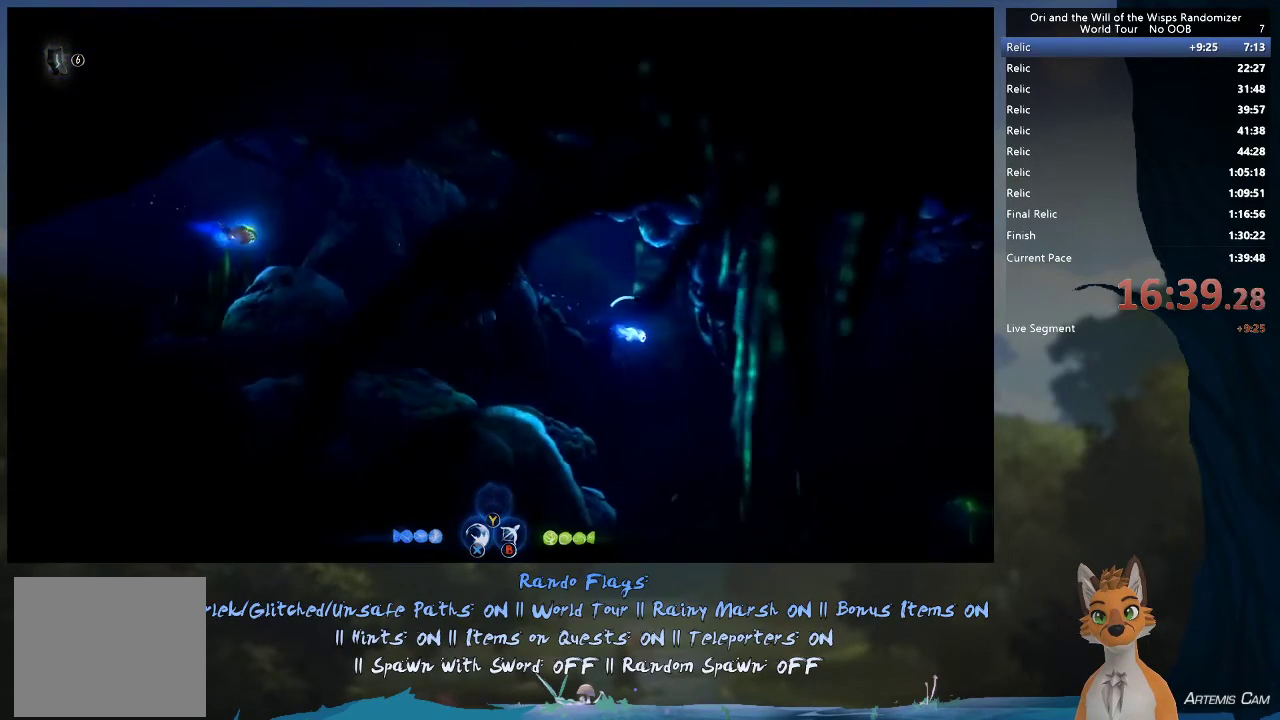
{"dt_ms": 500, "buttons": [], "left_stick": "down-right", "right_stick": "center", "events": []}
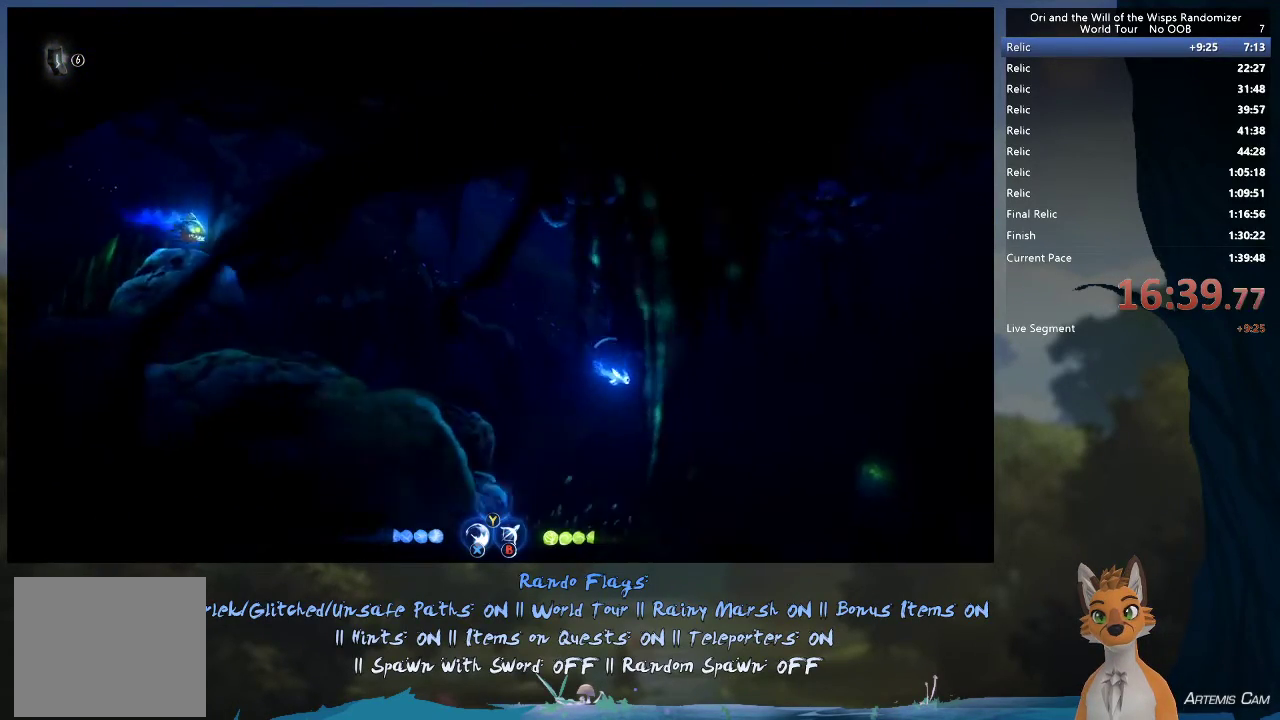
{"dt_ms": 300, "buttons": [], "left_stick": "right", "right_stick": "center", "events": [[17, "left_stick", "right"]]}
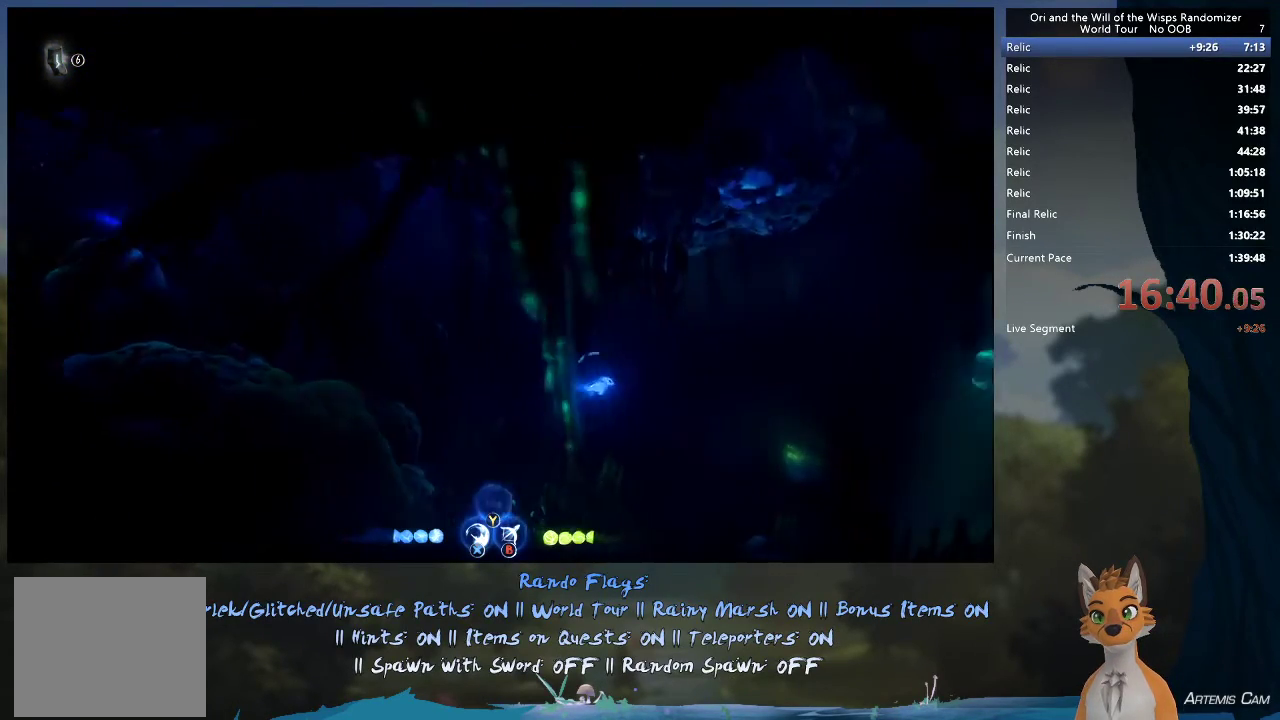
{"dt_ms": 700, "buttons": [], "left_stick": "up-right", "right_stick": "center", "events": [[33, "left_stick", "up-right"]]}
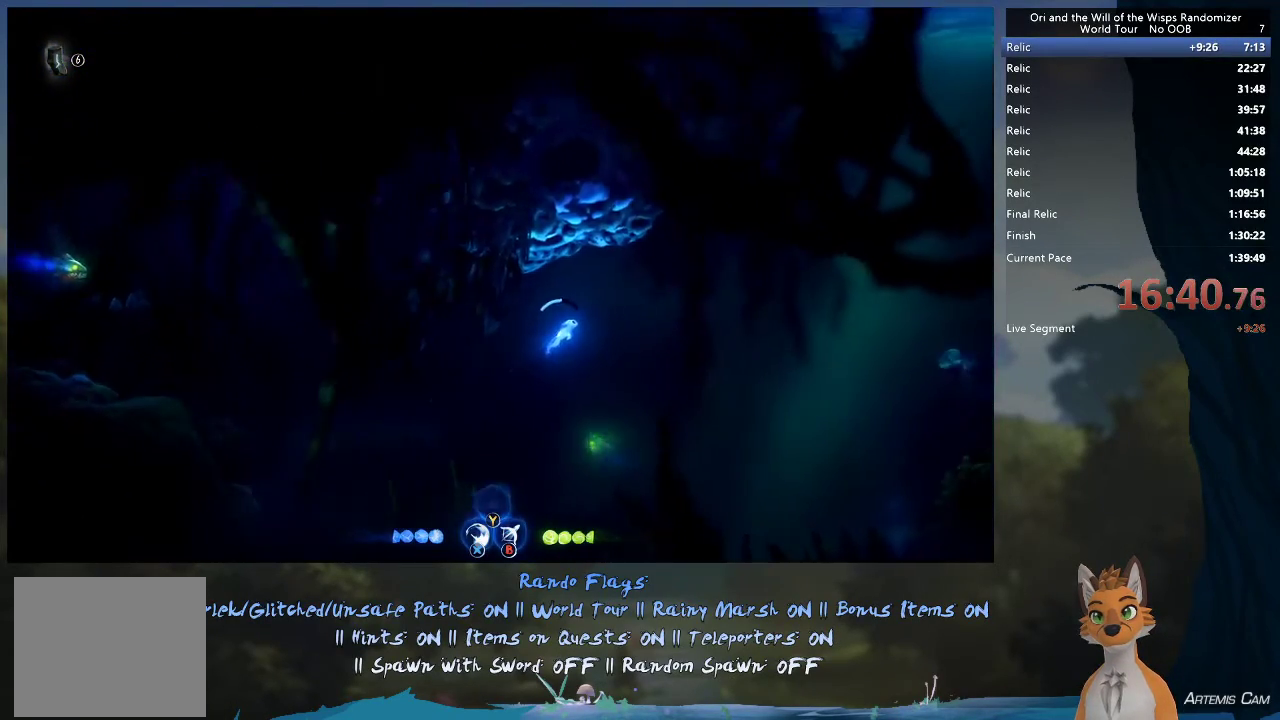
{"dt_ms": 500, "buttons": [], "left_stick": "up-right", "right_stick": "center", "events": []}
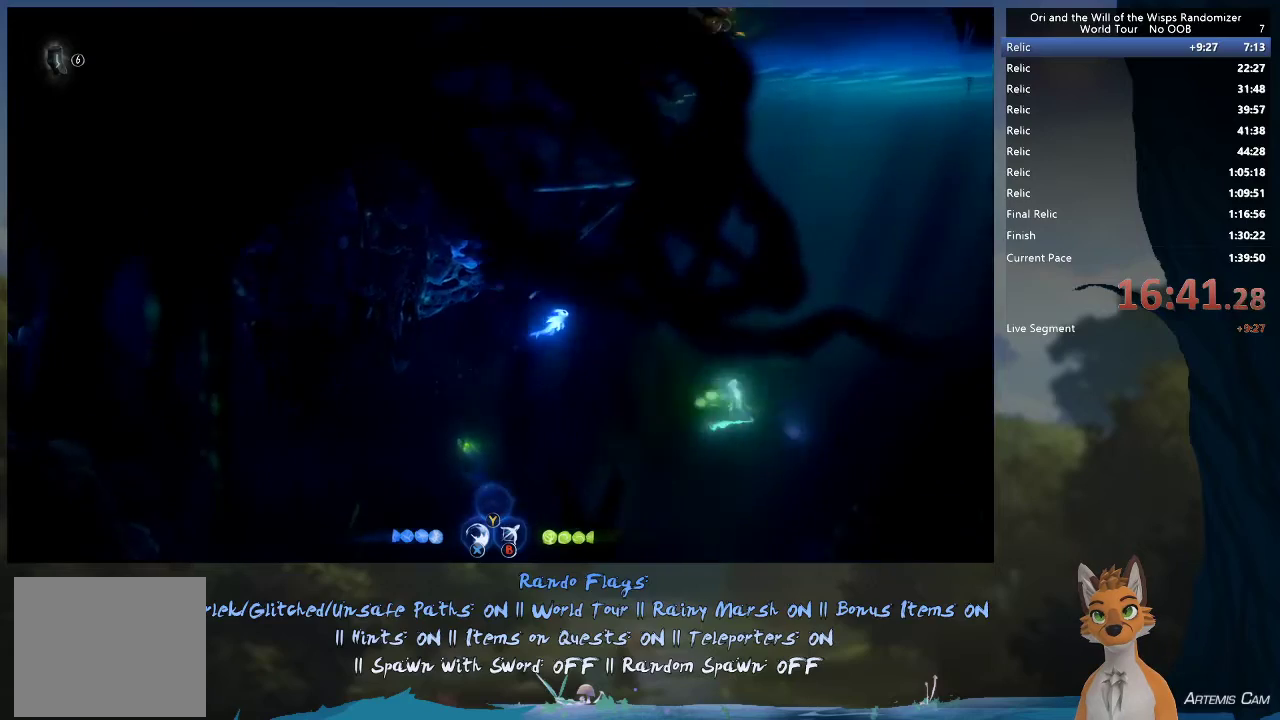
{"dt_ms": 500, "buttons": [], "left_stick": "up-right", "right_stick": "center"}
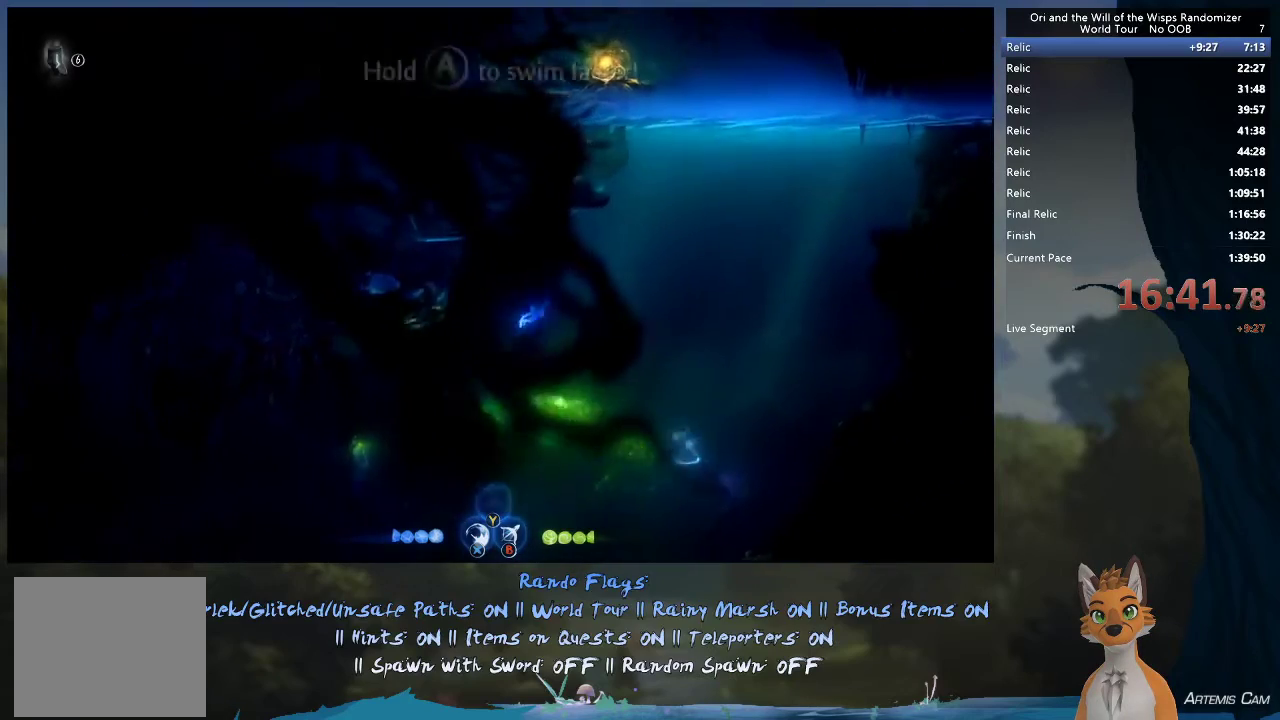
{"dt_ms": 600, "buttons": [], "left_stick": "up-right", "right_stick": "center"}
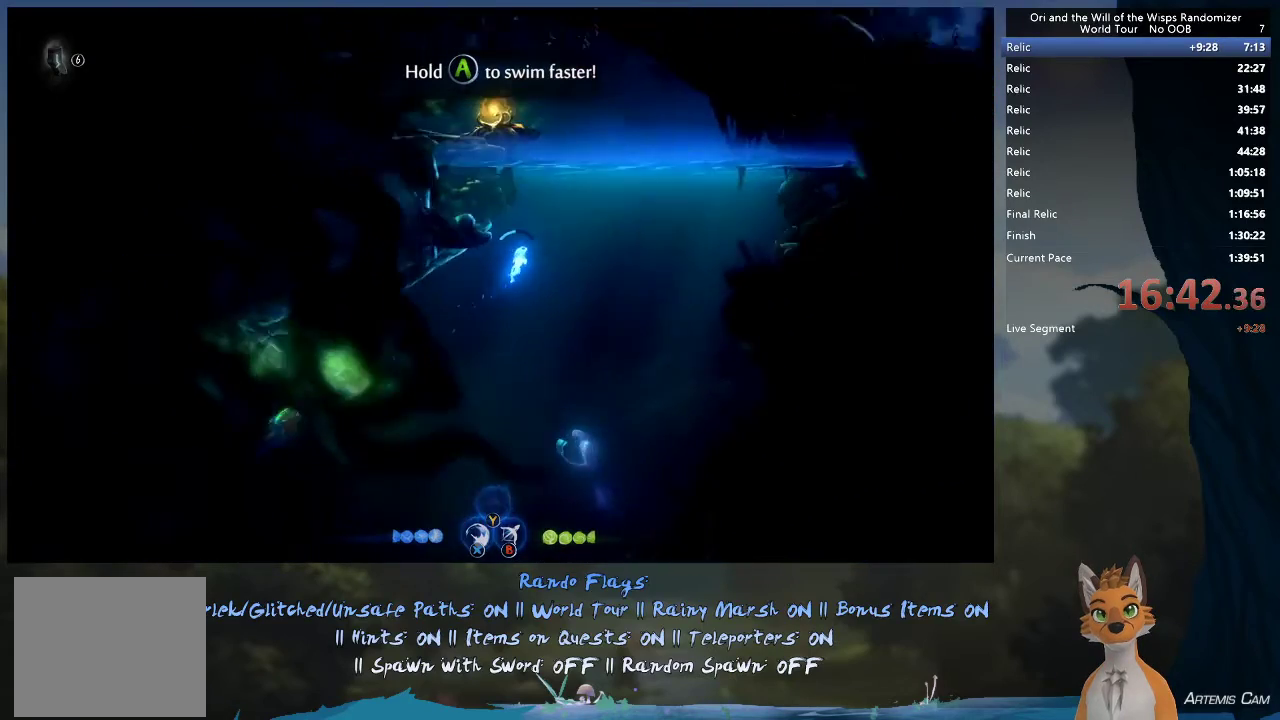
{"dt_ms": 400, "buttons": [], "left_stick": "up", "right_stick": "center"}